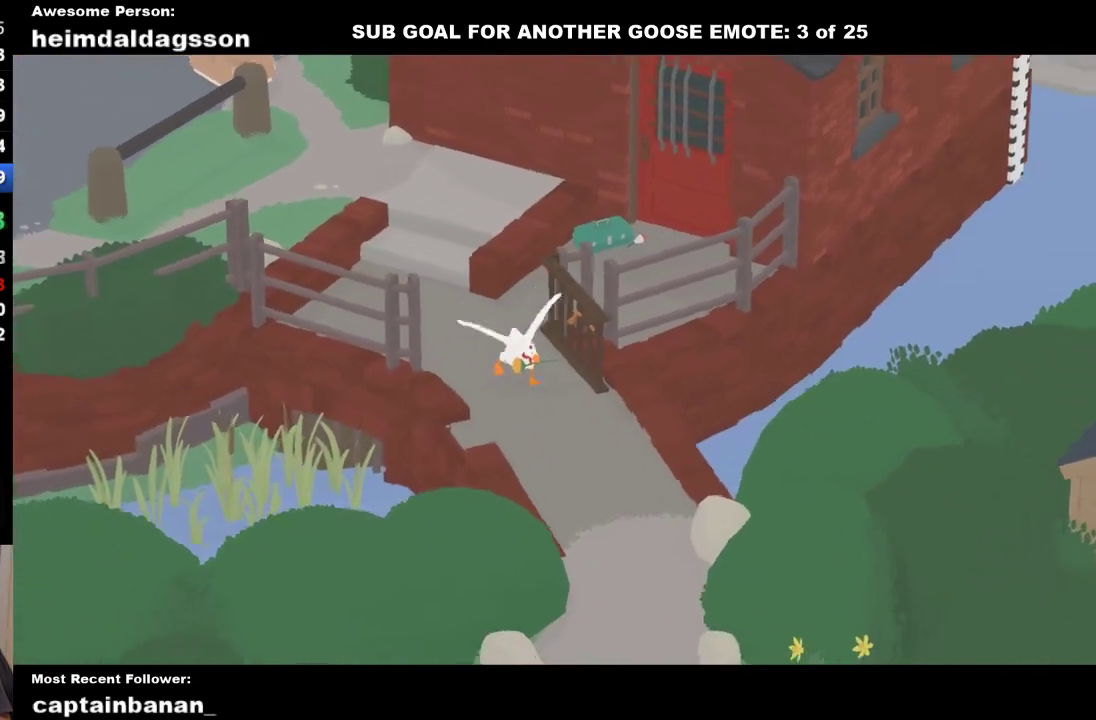
Gameplay with a controller (Xbox layout); each line is a JSON object with the inputs held at the frame after it. "events" lists button and stick changes between this image and that frame as [ms after this image, input, new state], when the widget could be followed in between. Not read: R3 right_stick.
{"buttons": ["A"], "left_stick": "down-right", "events": [[233, "left_stick", "down-right"]]}
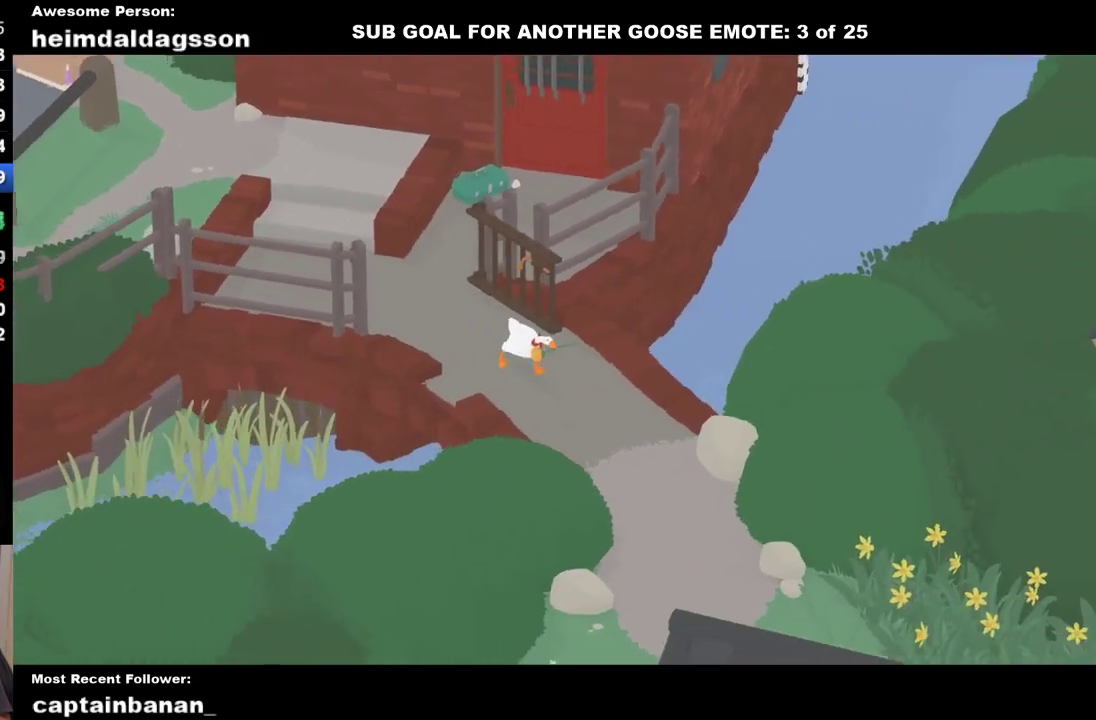
{"buttons": ["A"], "left_stick": "down-right", "events": []}
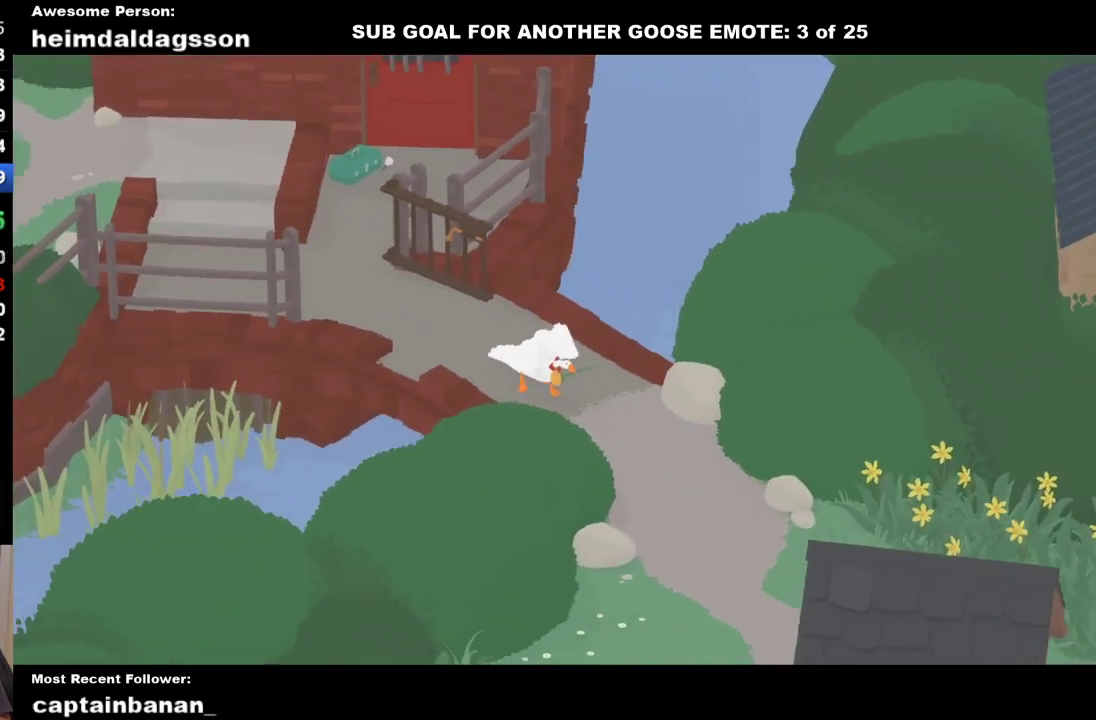
{"buttons": ["A"], "left_stick": "down-right", "events": []}
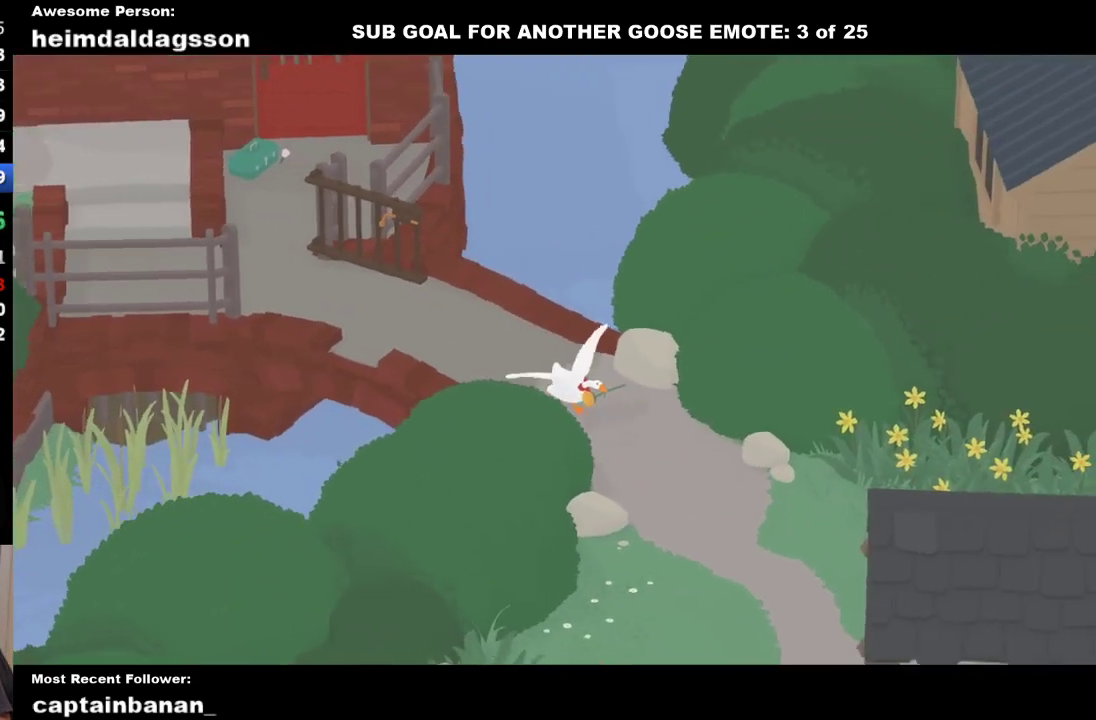
{"buttons": ["A"], "left_stick": "down", "events": [[450, "left_stick", "down"]]}
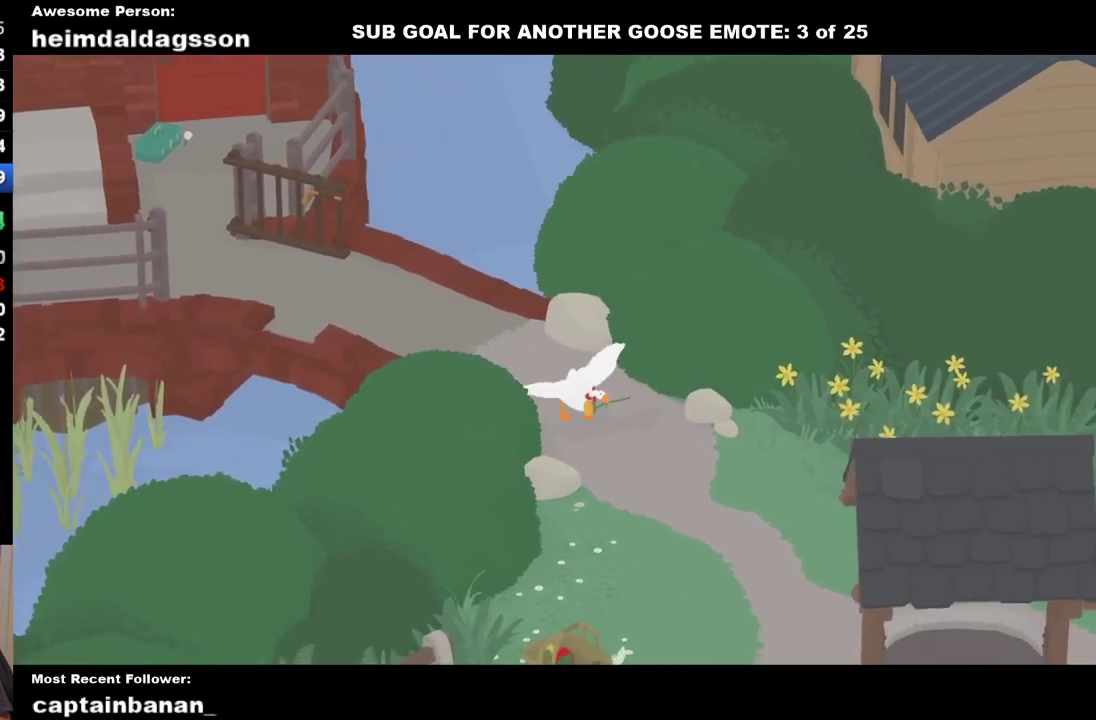
{"buttons": ["A"], "left_stick": "down", "events": []}
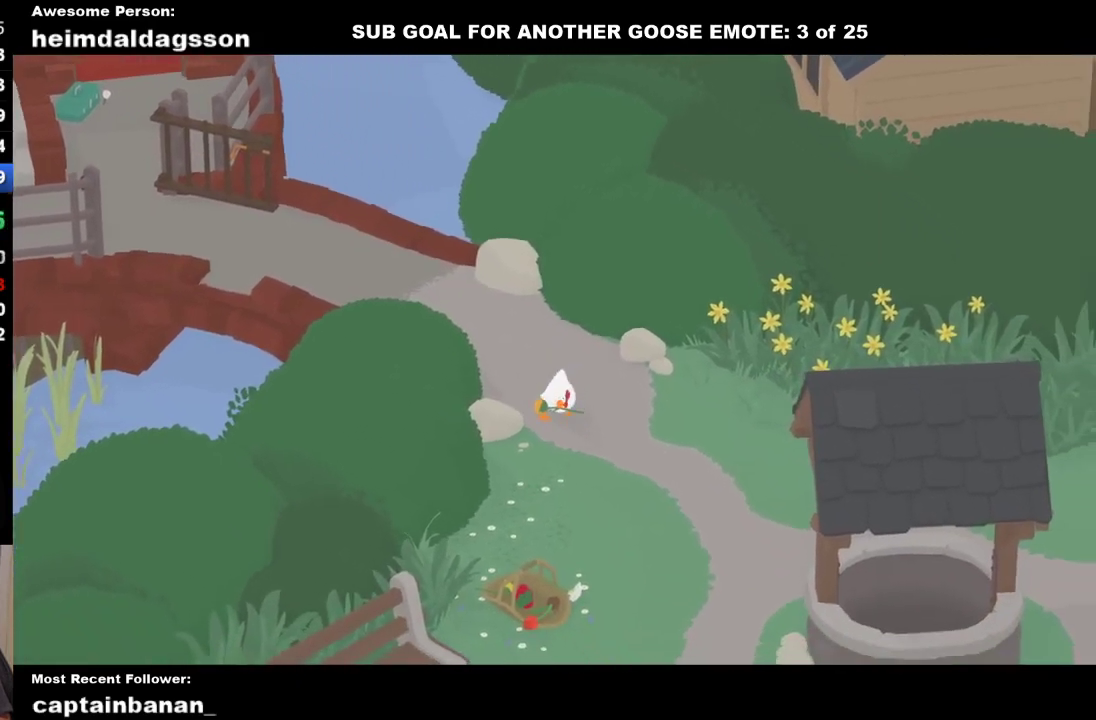
{"buttons": ["A"], "left_stick": "down-left", "events": [[33, "left_stick", "down-left"]]}
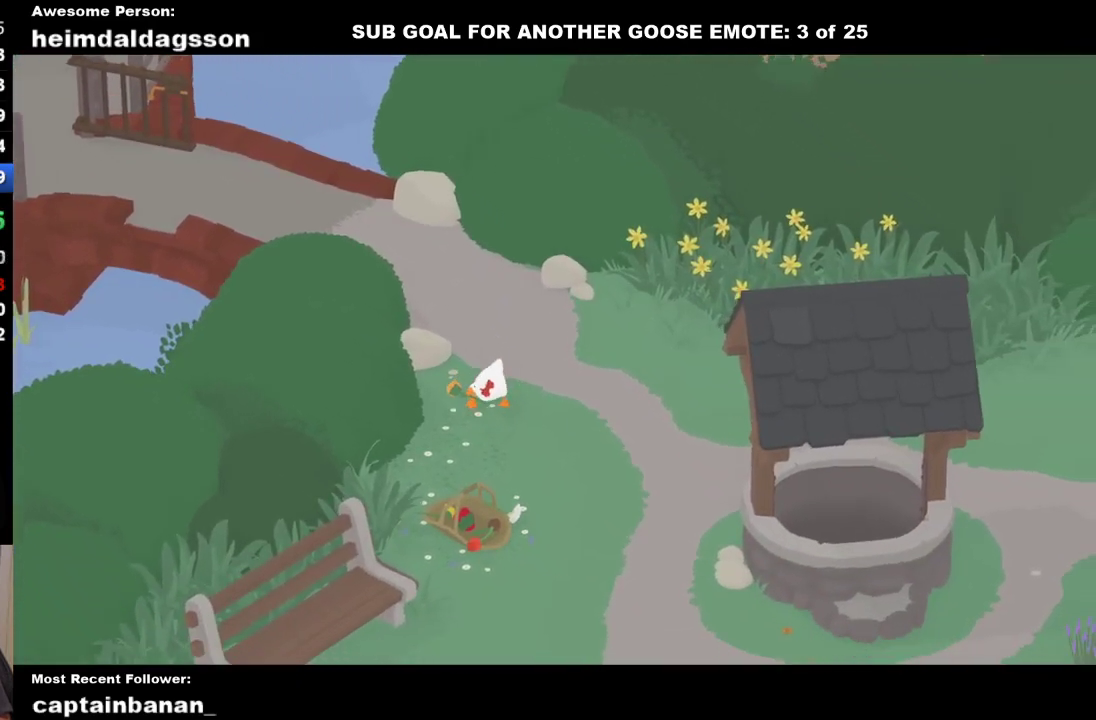
{"buttons": ["A", "L2"], "left_stick": "down", "events": [[233, "left_stick", "down"], [283, "L2", "down"]]}
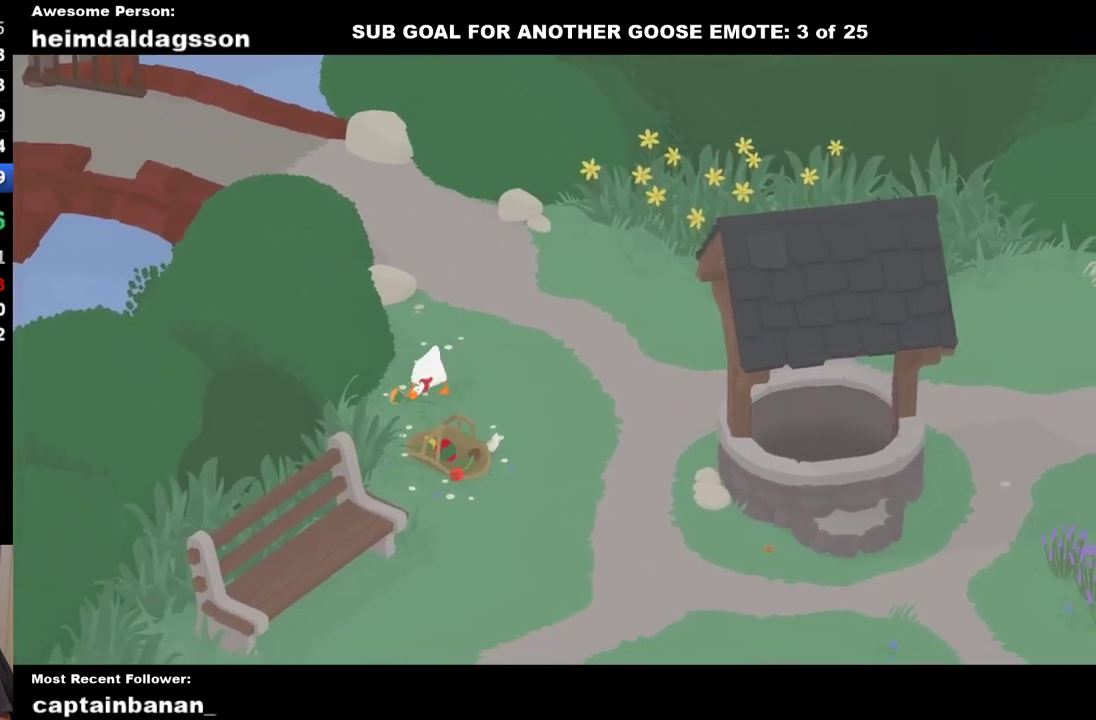
{"buttons": [], "left_stick": "up-left", "events": [[50, "A", "up"], [117, "L2", "up"], [150, "B", "down"], [167, "left_stick", "center"], [200, "B", "up"], [233, "left_stick", "up-left"], [333, "A", "down"], [417, "A", "up"]]}
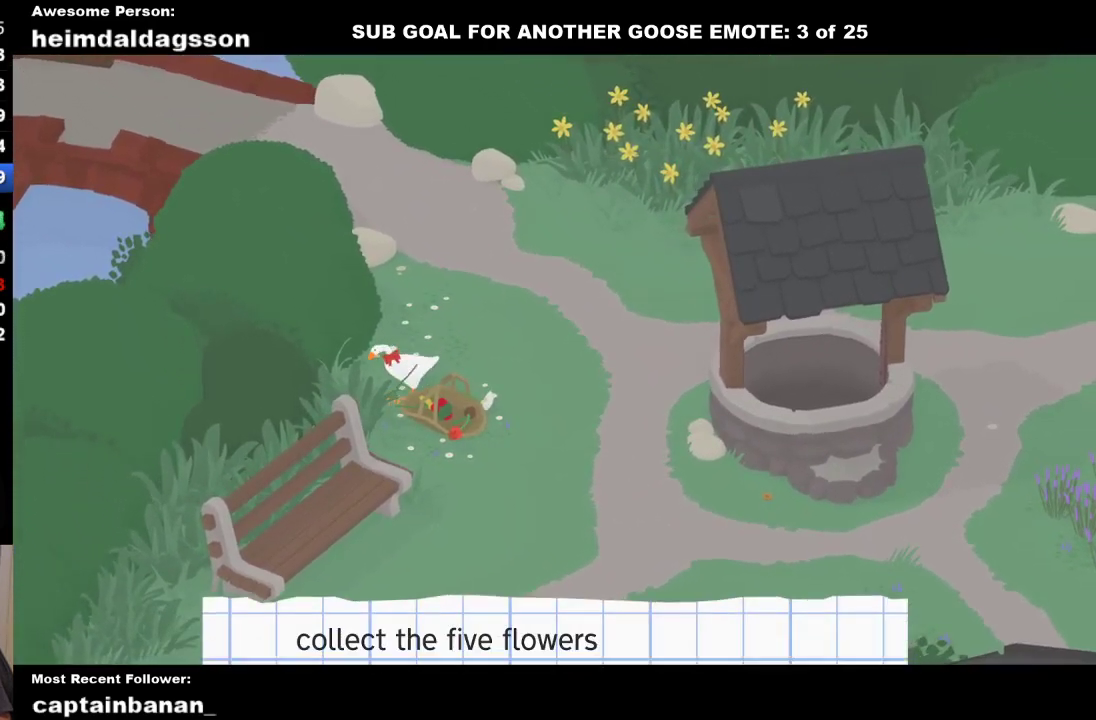
{"buttons": ["A"], "left_stick": "up-right", "events": [[50, "A", "down"], [100, "left_stick", "up"], [150, "A", "up"], [267, "A", "down"], [283, "left_stick", "up-right"], [367, "A", "up"], [483, "A", "down"]]}
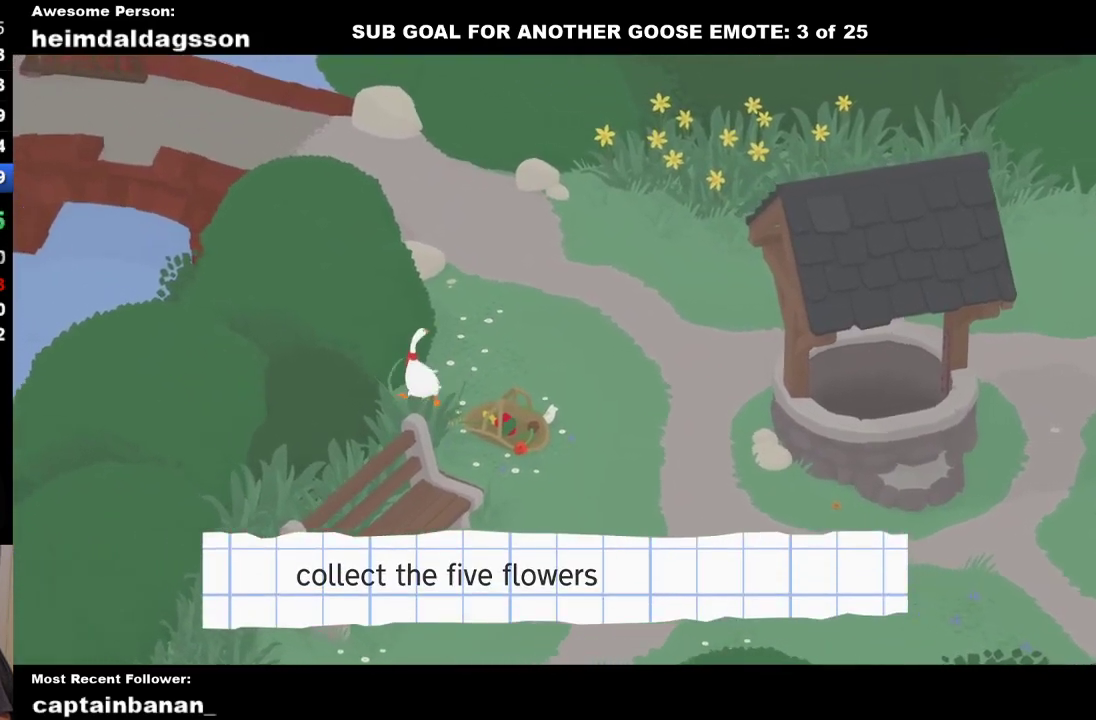
{"buttons": [], "left_stick": "up", "events": [[100, "A", "up"], [183, "A", "down"], [283, "A", "up"], [350, "left_stick", "up"], [383, "A", "down"], [500, "A", "up"]]}
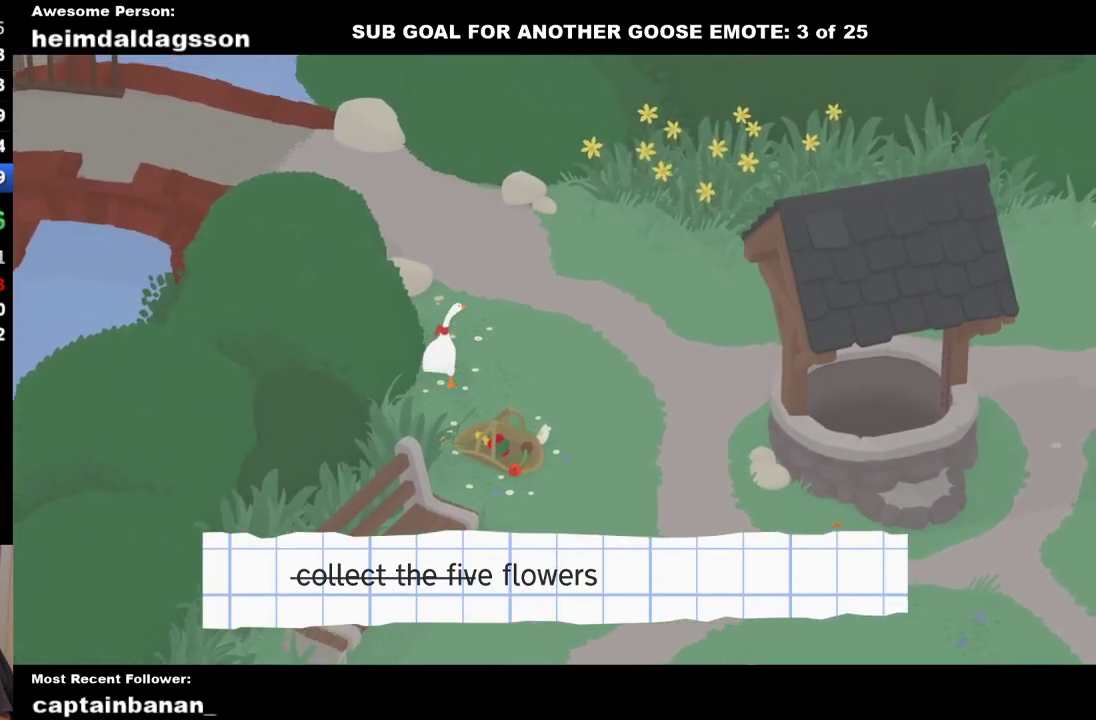
{"buttons": ["A"], "left_stick": "up", "events": [[100, "A", "down"], [200, "A", "up"], [283, "A", "down"]]}
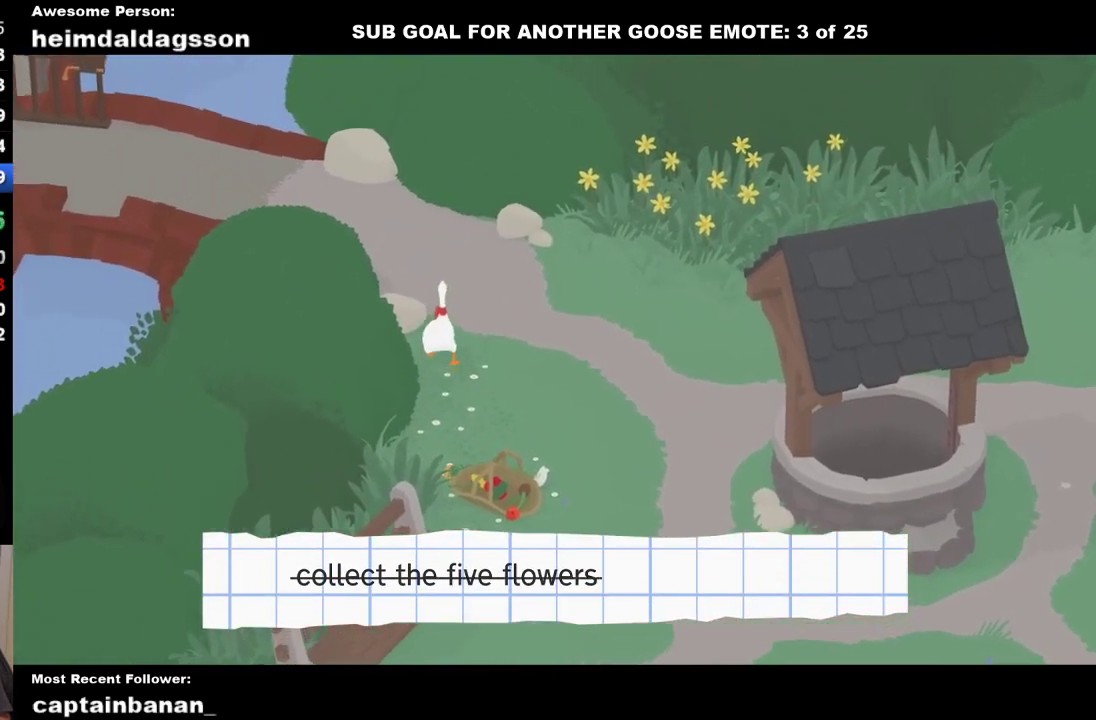
{"buttons": [], "left_stick": "up-left", "events": [[267, "A", "up"], [267, "left_stick", "up-left"], [383, "A", "down"], [483, "A", "up"]]}
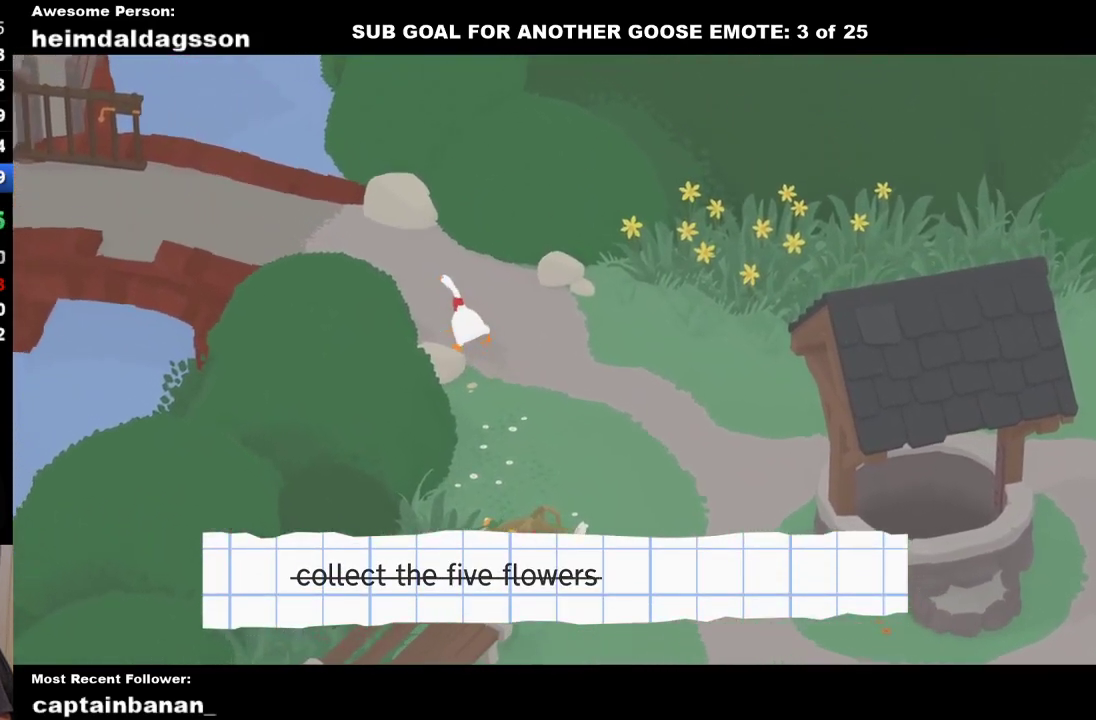
{"buttons": ["A"], "left_stick": "up-left", "events": [[100, "A", "down"], [183, "A", "up"], [283, "A", "down"]]}
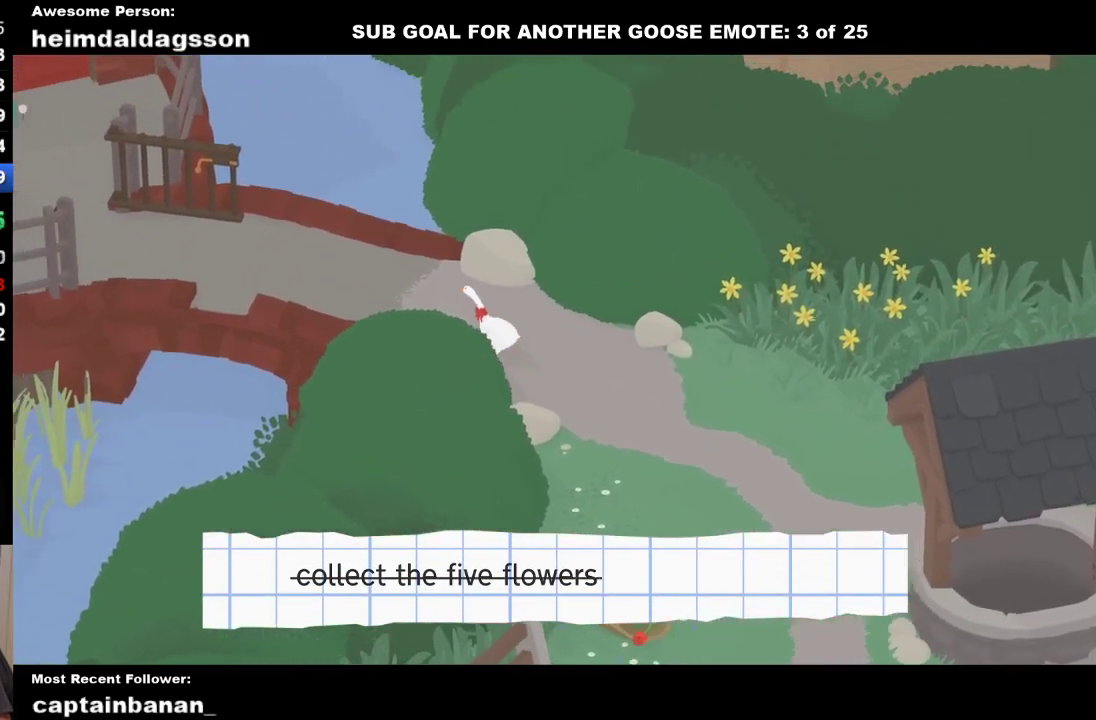
{"buttons": ["A"], "left_stick": "up-left", "events": []}
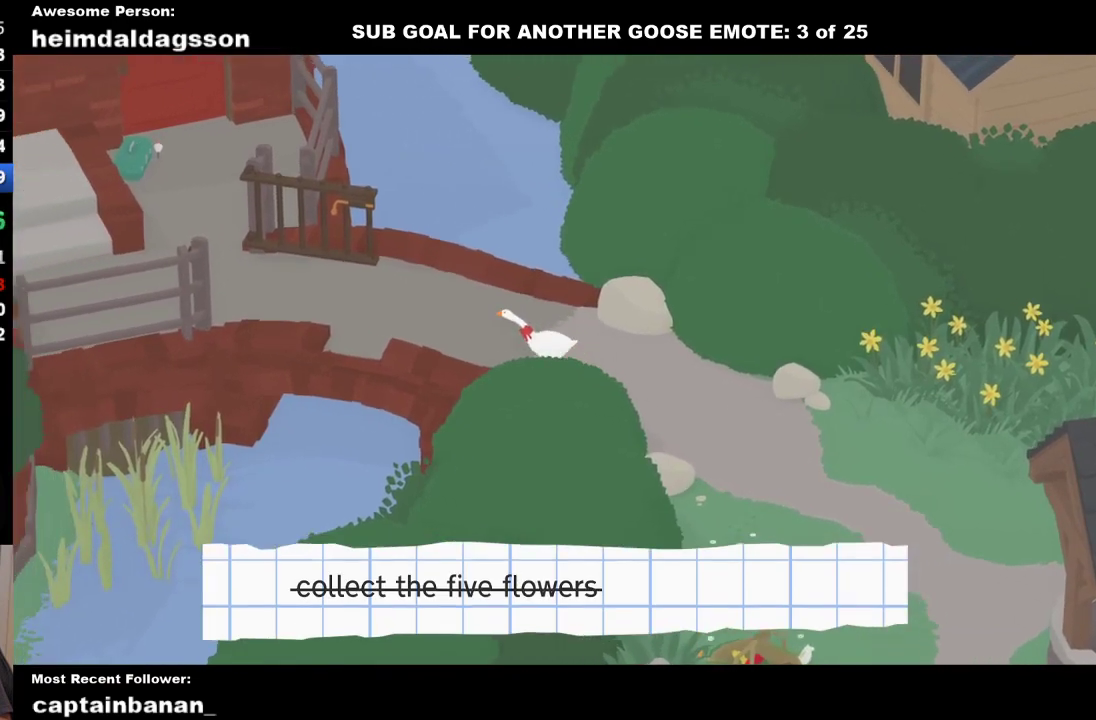
{"buttons": ["A"], "left_stick": "up-left", "events": []}
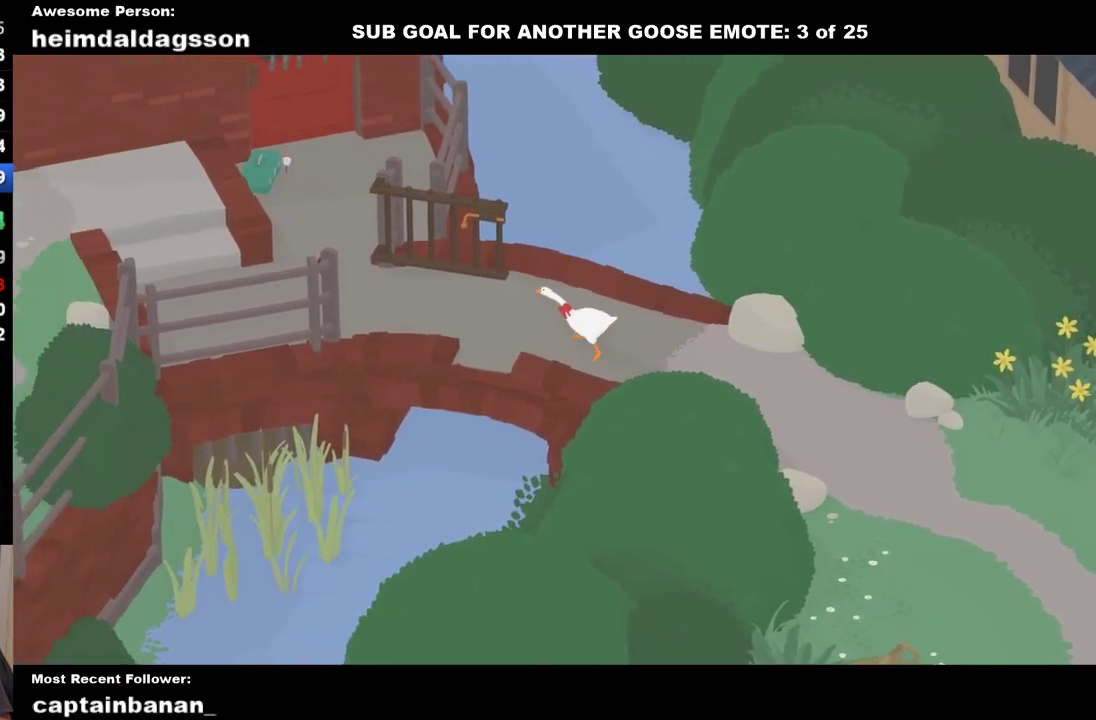
{"buttons": ["A"], "left_stick": "left", "events": [[83, "left_stick", "left"]]}
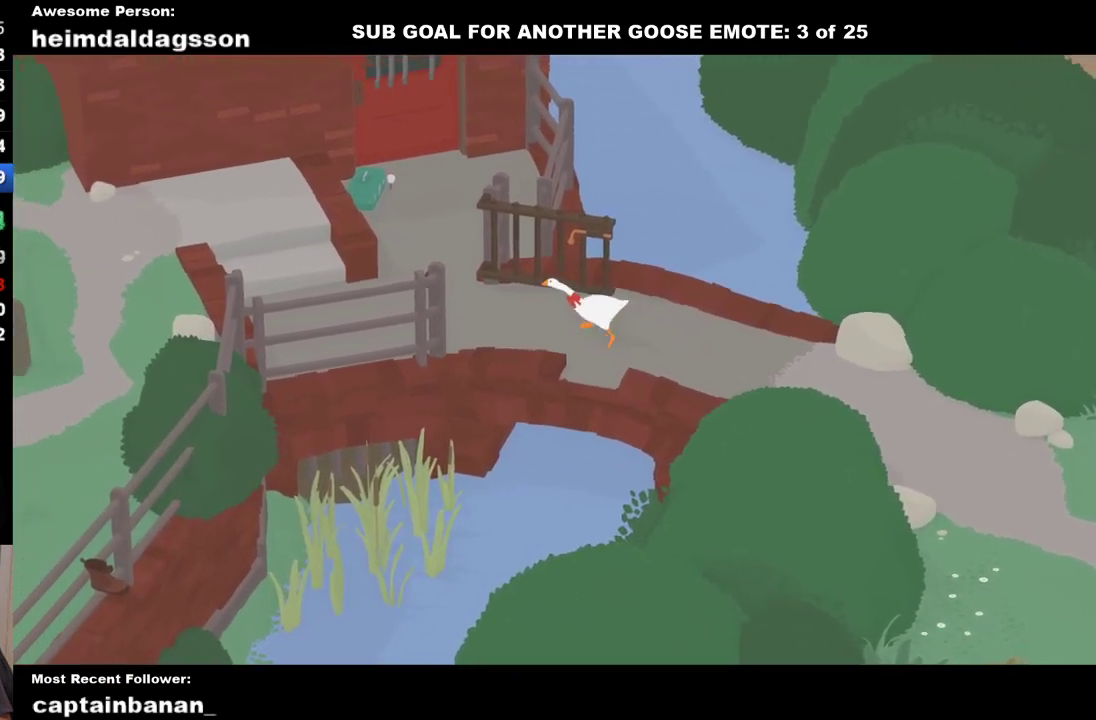
{"buttons": ["A"], "left_stick": "left", "events": []}
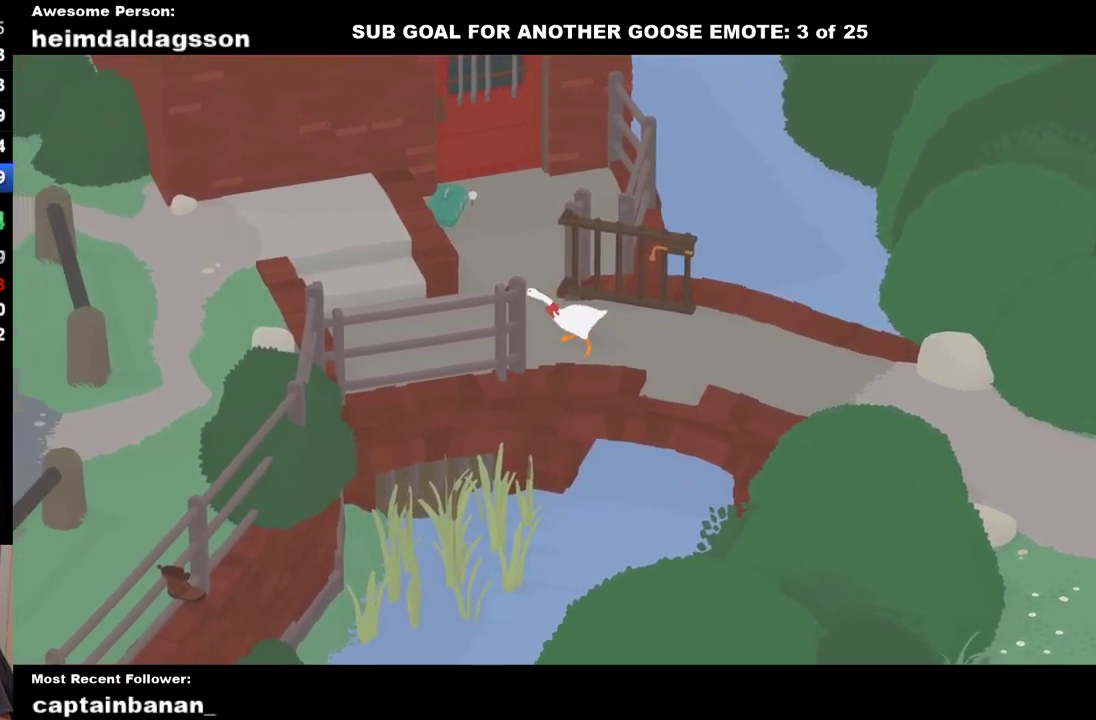
{"buttons": ["A"], "left_stick": "up-left", "events": [[83, "left_stick", "up-left"]]}
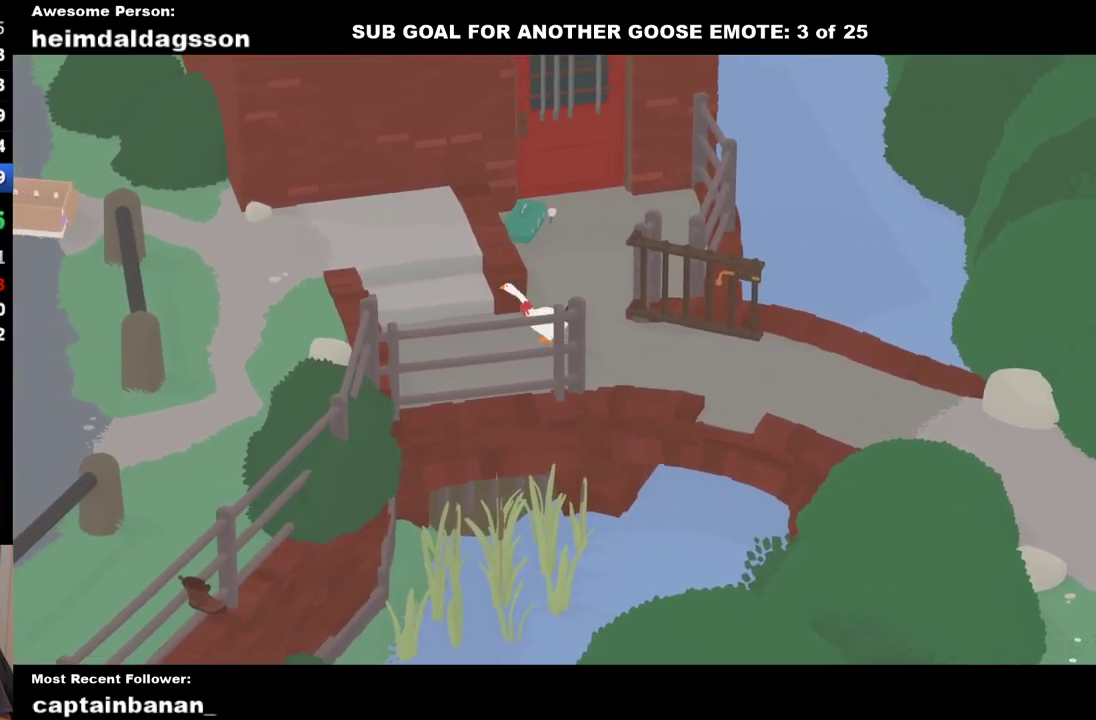
{"buttons": ["A"], "left_stick": "up-left", "events": []}
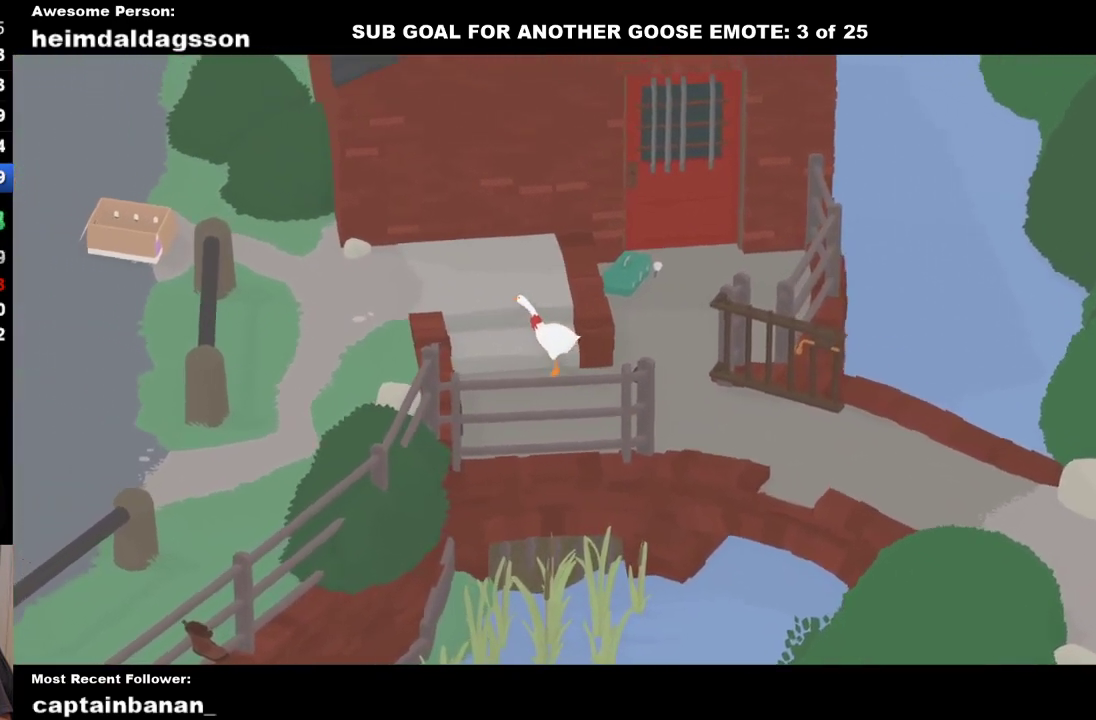
{"buttons": ["A"], "left_stick": "up-left", "events": []}
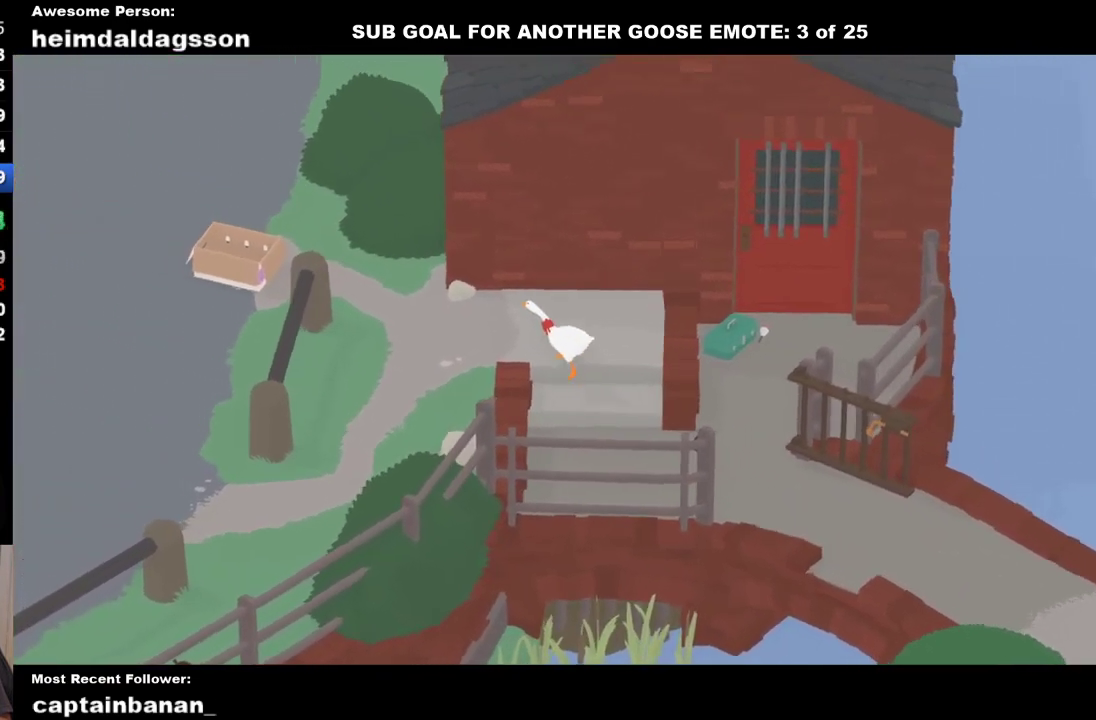
{"buttons": ["A"], "left_stick": "up-left", "events": []}
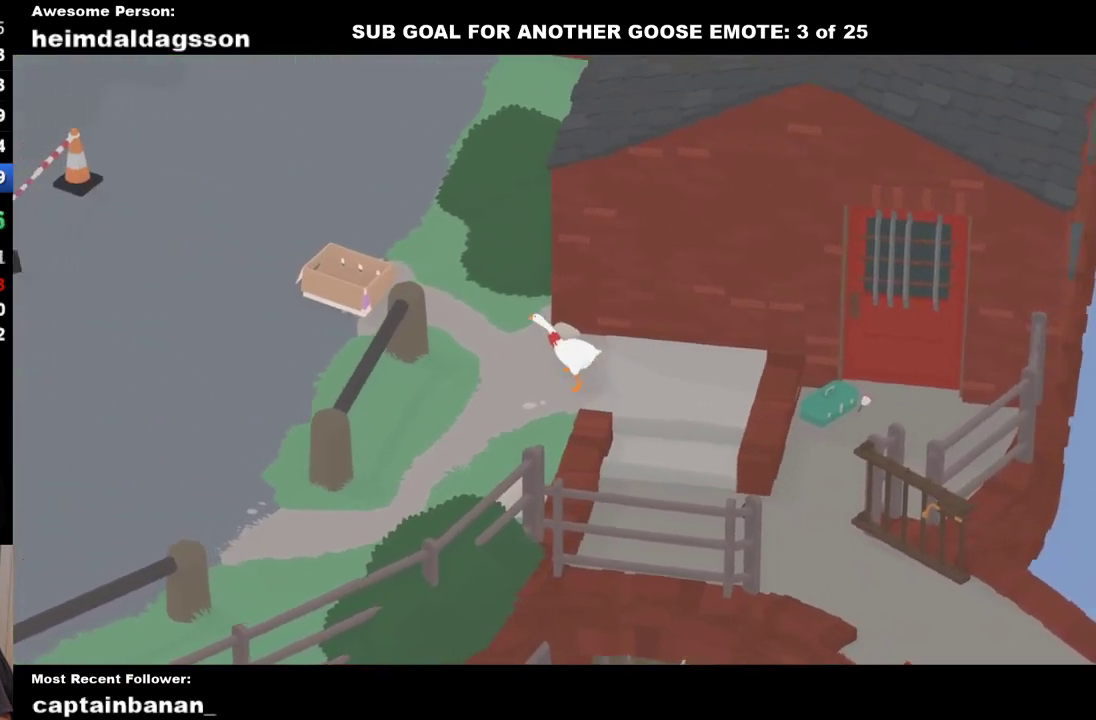
{"buttons": ["A", "L2"], "left_stick": "up-left", "events": [[417, "L2", "down"]]}
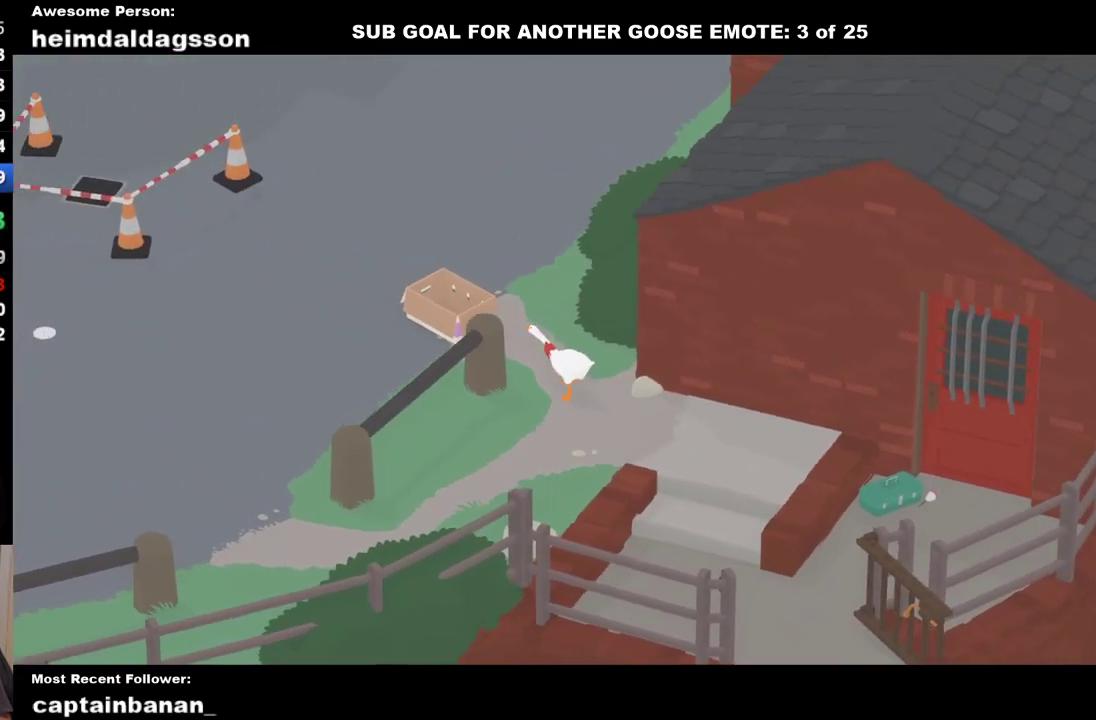
{"buttons": [], "left_stick": "down-right", "events": [[150, "A", "up"], [333, "left_stick", "up"], [367, "B", "down"], [383, "L2", "up"], [433, "left_stick", "down-right"], [450, "B", "up"]]}
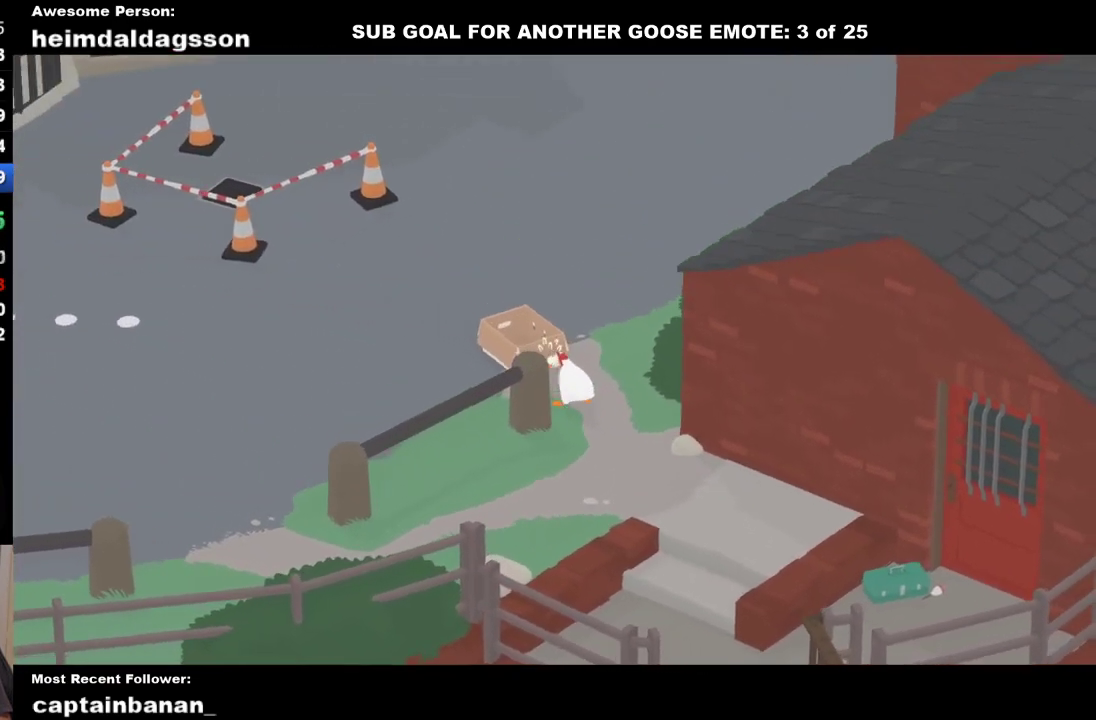
{"buttons": ["A"], "left_stick": "down", "events": [[67, "A", "down"], [250, "left_stick", "down"]]}
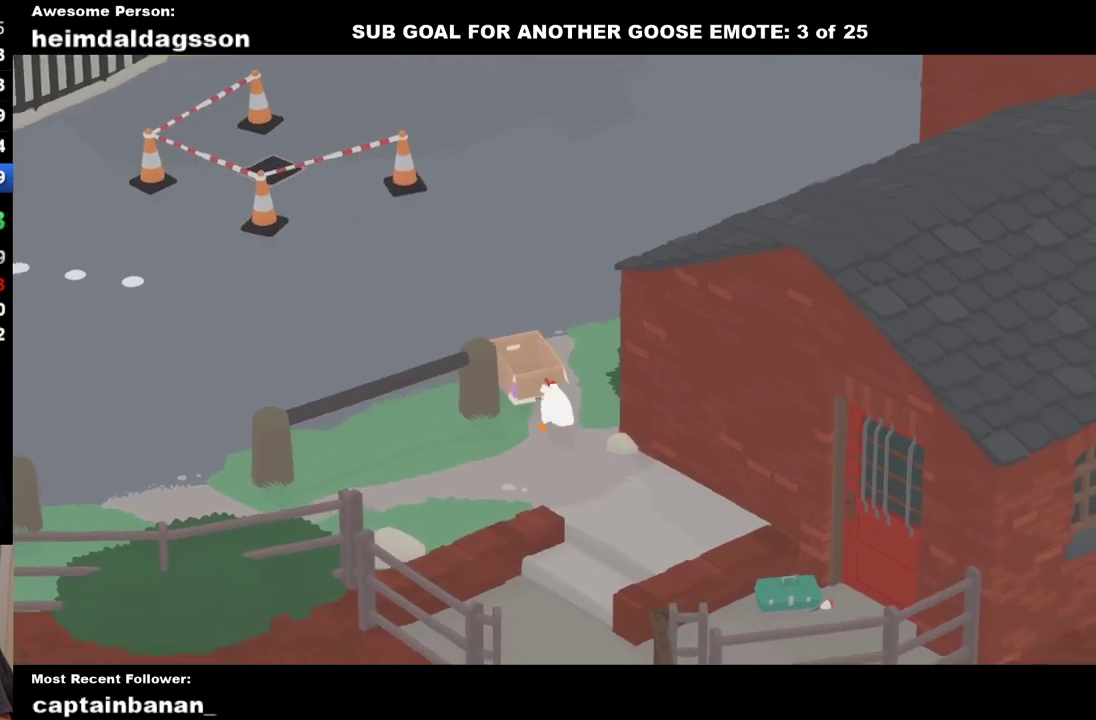
{"buttons": ["A"], "left_stick": "down-left", "events": [[417, "left_stick", "down-left"]]}
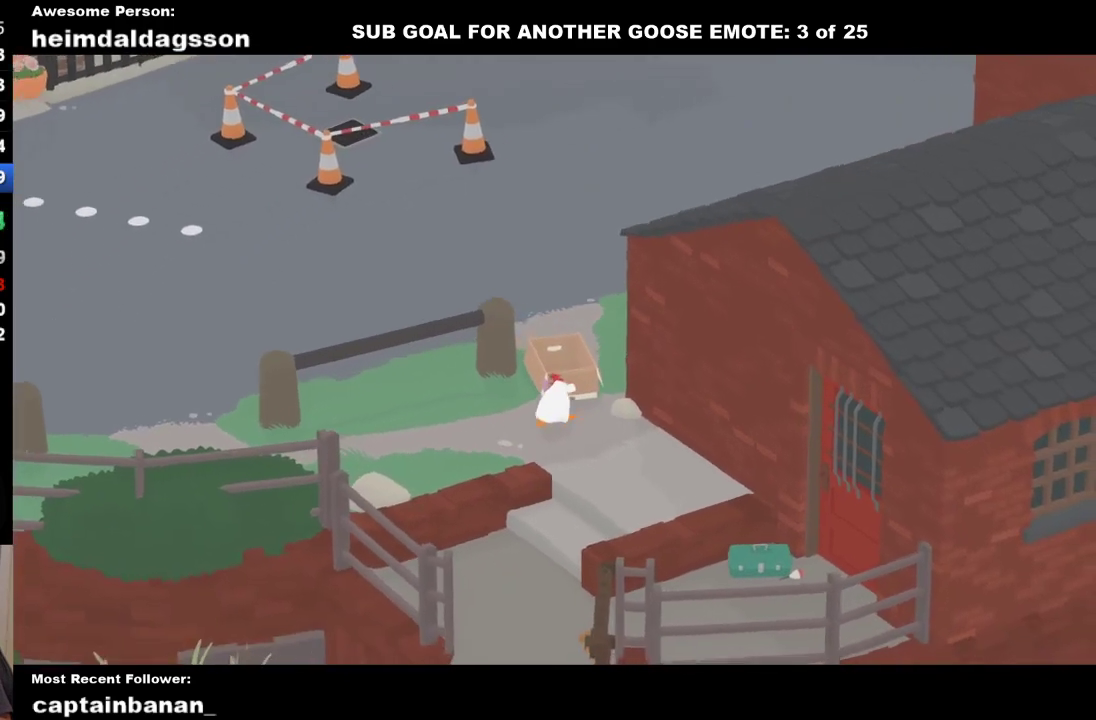
{"buttons": ["A"], "left_stick": "down", "events": [[483, "left_stick", "down"]]}
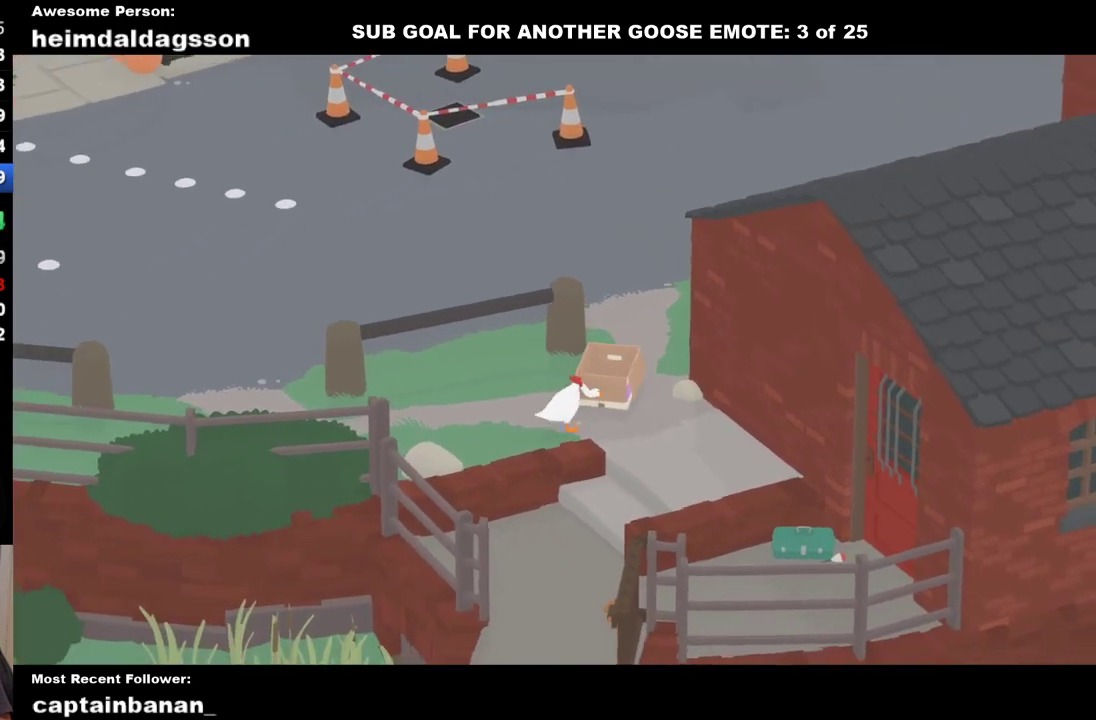
{"buttons": ["A"], "left_stick": "down-right", "events": [[117, "left_stick", "down-right"]]}
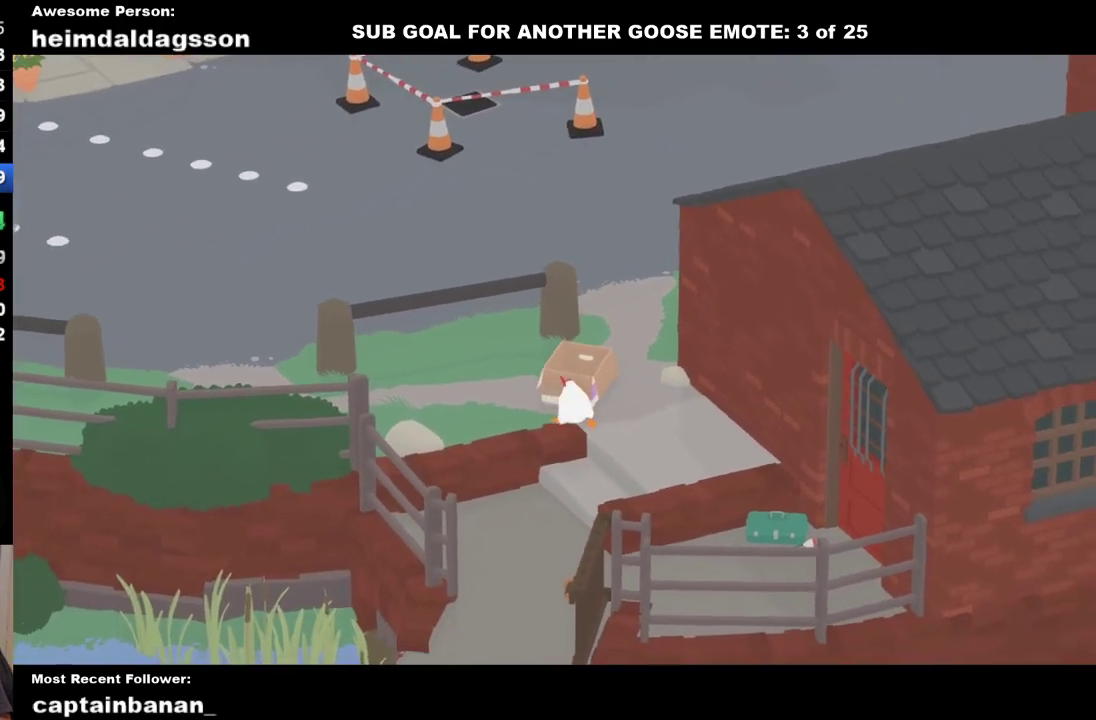
{"buttons": ["A"], "left_stick": "down", "events": [[33, "left_stick", "down"]]}
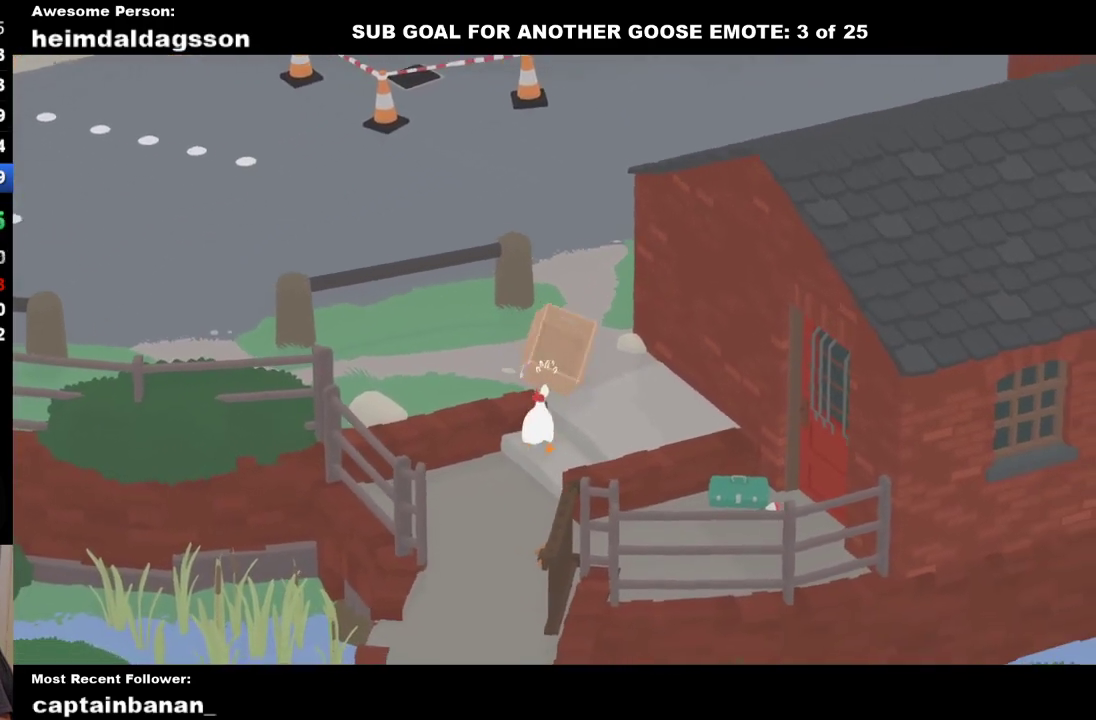
{"buttons": ["A"], "left_stick": "down-left", "events": [[250, "left_stick", "down-left"]]}
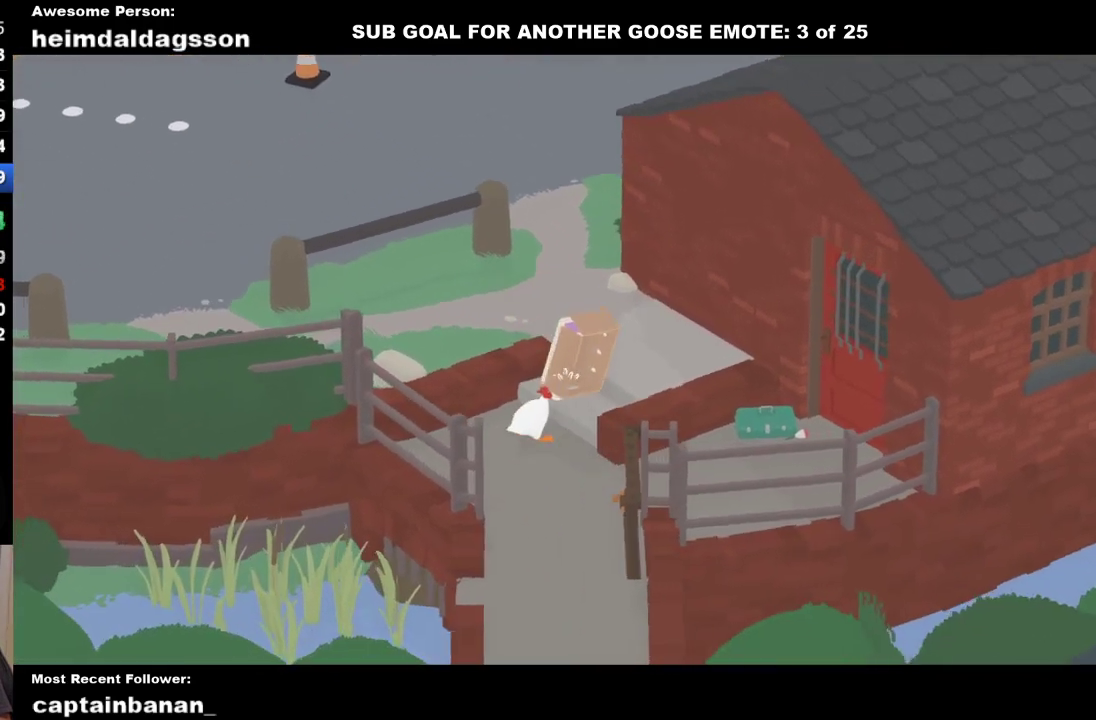
{"buttons": [], "left_stick": "down", "events": [[67, "left_stick", "down"], [83, "A", "up"]]}